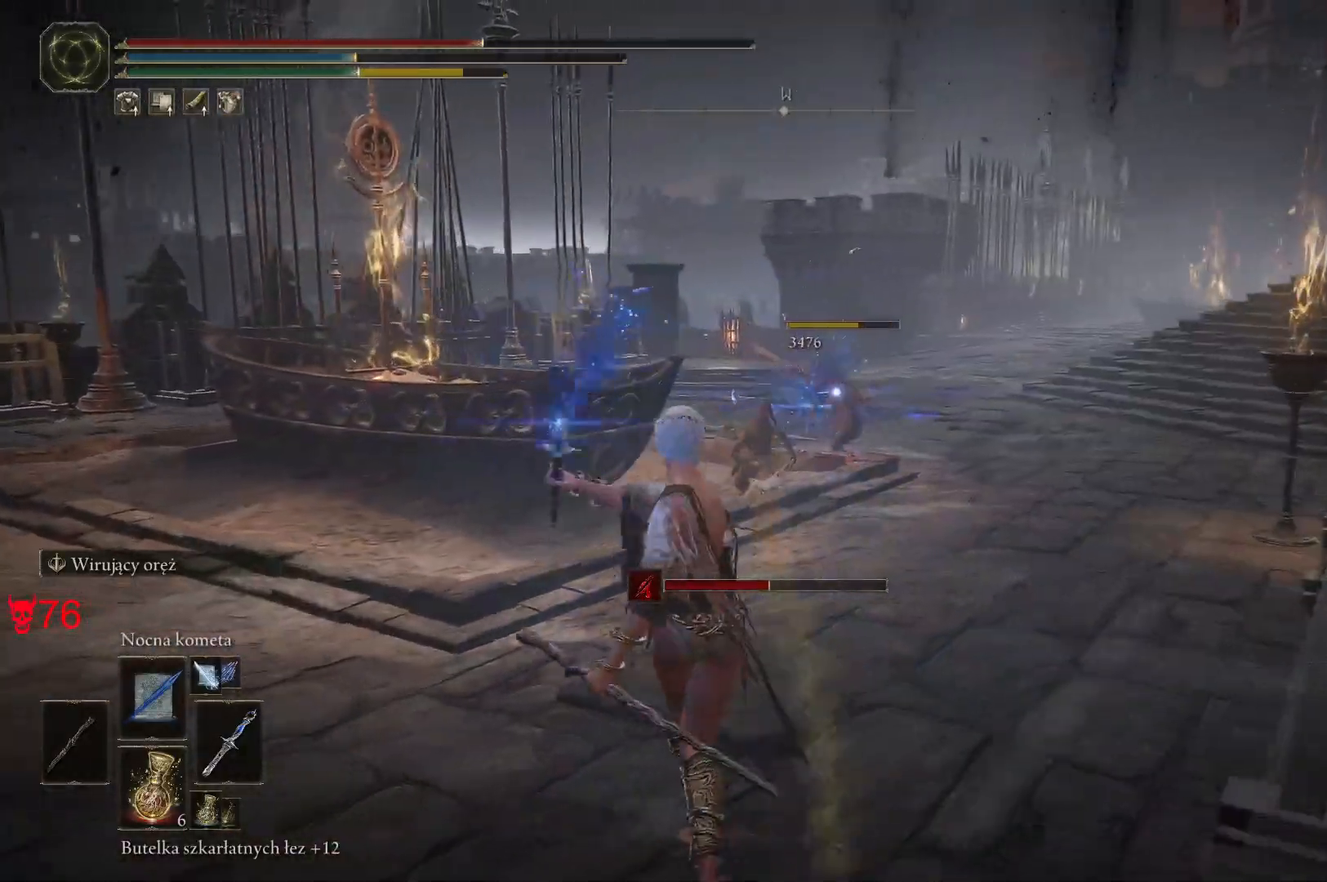
Gameplay with keyboard and mouse; each line is a JSON object with the keys and mouse buttons held at the frame after it. "events" lists presses ("down") and releases ("up") of "a", "ctrl", "d", "e", "q", "s", "shift", "space", "w", "mouse_left", "mouse_wheel", "mouse_right", "mouse_mb4" and "mouse_mb5" between this image and that frame as [ms after this image, input, new state], when the widget could be followed in between. "mouse_left", "mouse_wheel", "mouse_right", "mouse_mb4", "mouse_mb5" = the "left", "wheel", "right", "mb4", "mb5" buttons of the "mouse" list. No other keys are recorded. "wheel" means that the mouse wheel is clicked or scrolled. Mouse movement is not recorded.
{"keys": ["a", "s"], "mouse": [], "events": [[250, "mouse_left", "down"], [417, "mouse_left", "up"]]}
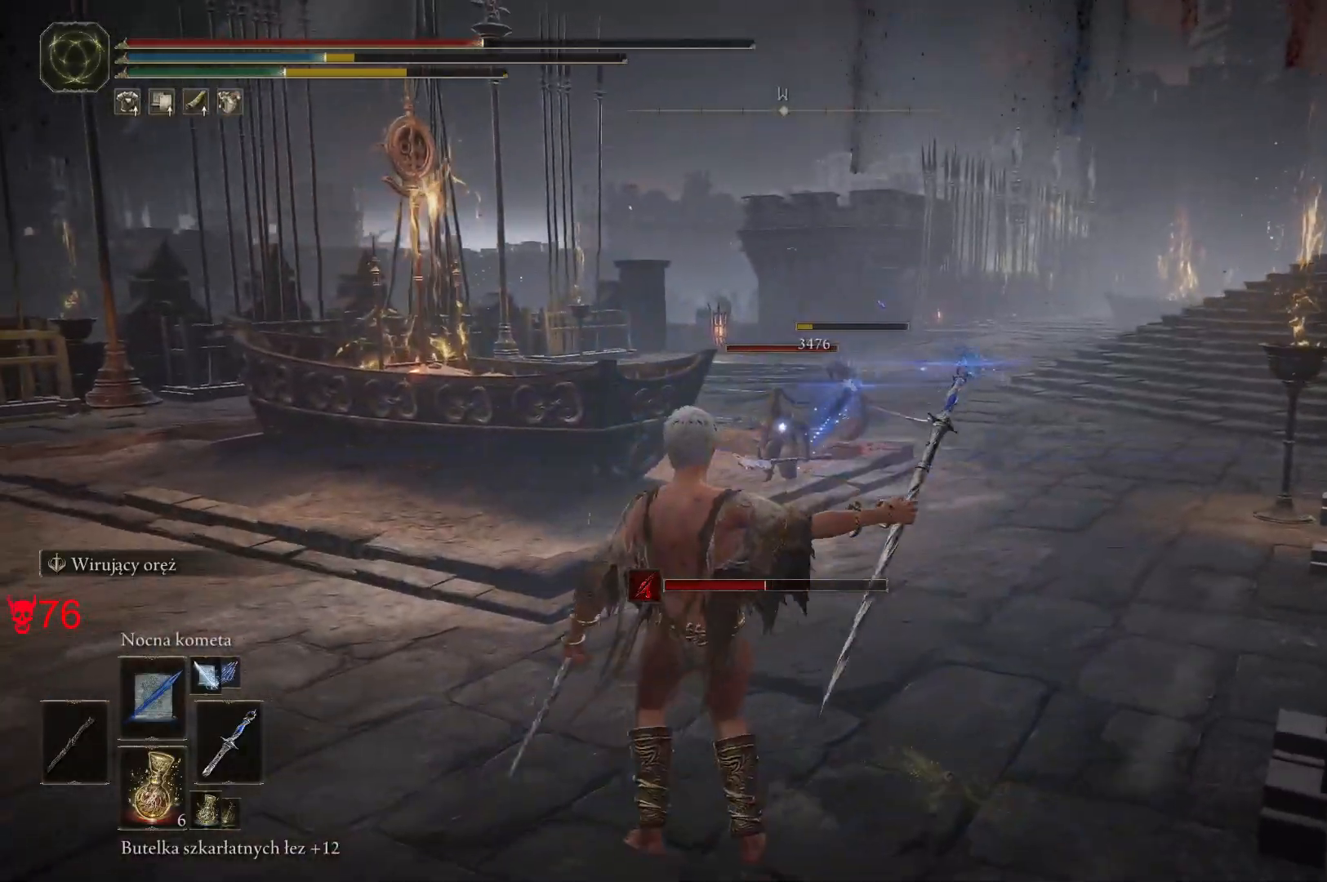
{"keys": ["a", "s"], "mouse": ["left"], "events": [[483, "mouse_left", "down"]]}
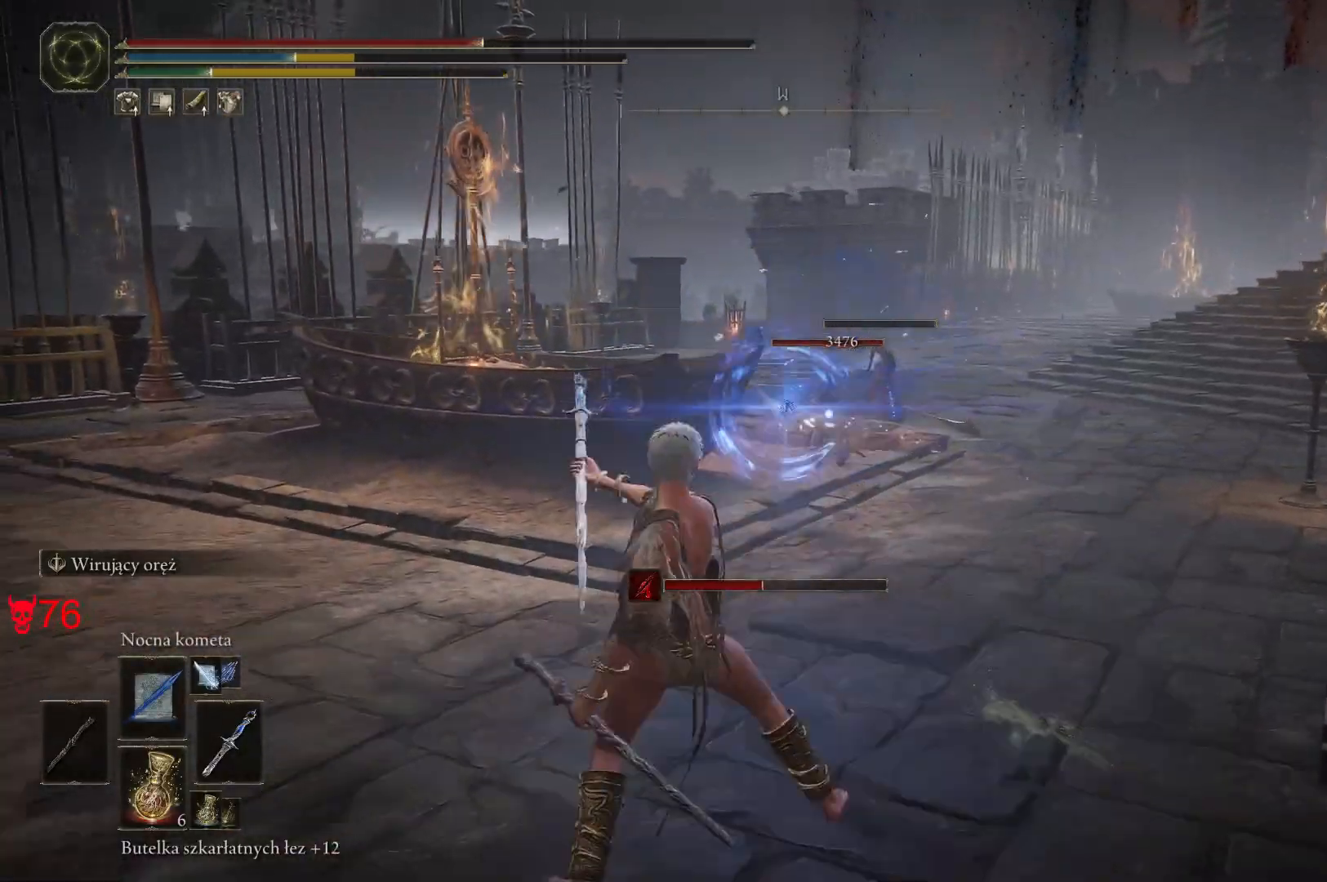
{"keys": ["a", "s"], "mouse": [], "events": [[150, "mouse_left", "up"]]}
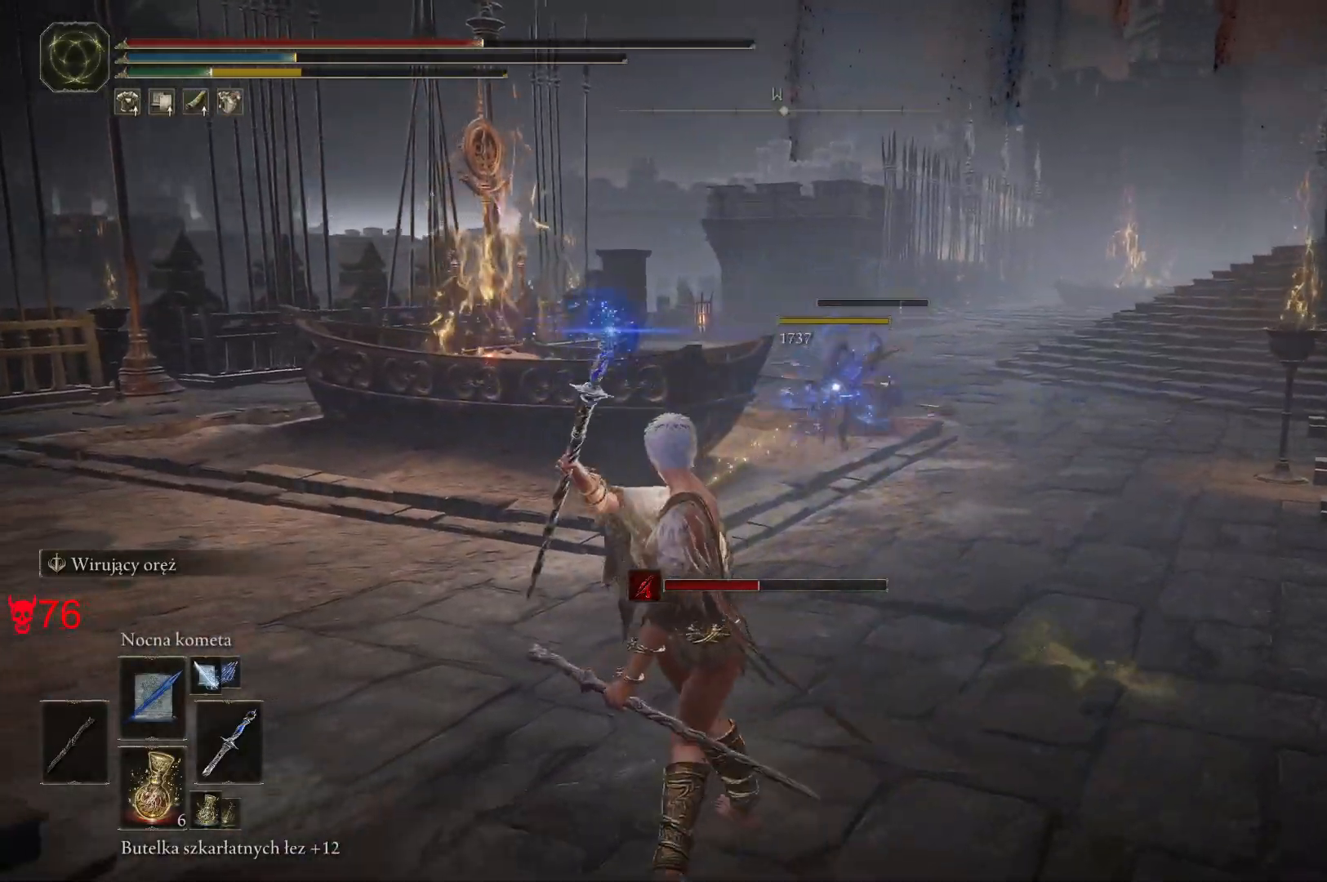
{"keys": ["a"], "mouse": [], "events": [[50, "s", "up"], [300, "mouse_wheel", "down"], [467, "mouse_wheel", "up"]]}
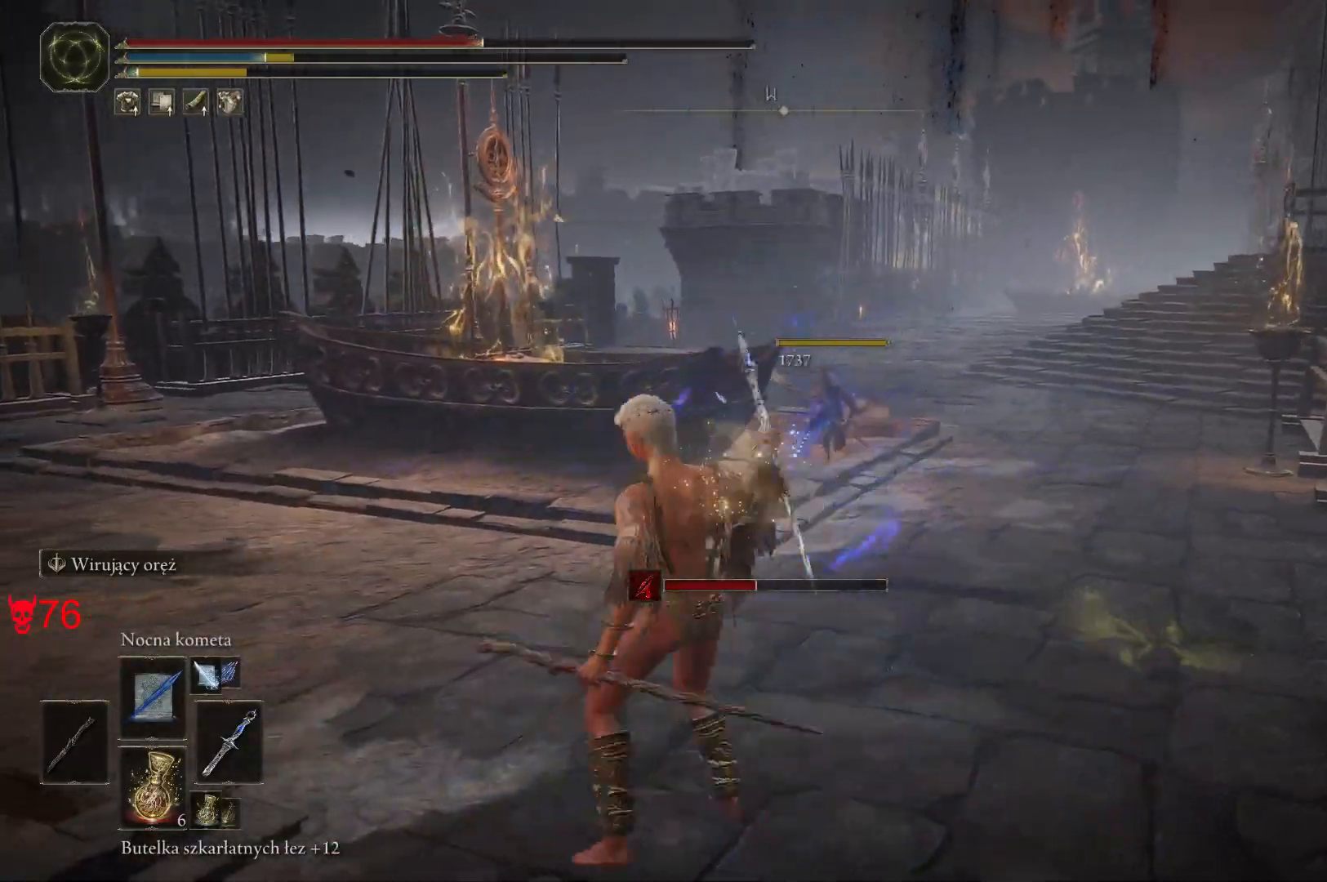
{"keys": ["d", "space", "w"], "mouse": [], "events": [[67, "w", "down"], [83, "a", "up"], [117, "space", "down"], [217, "d", "down"]]}
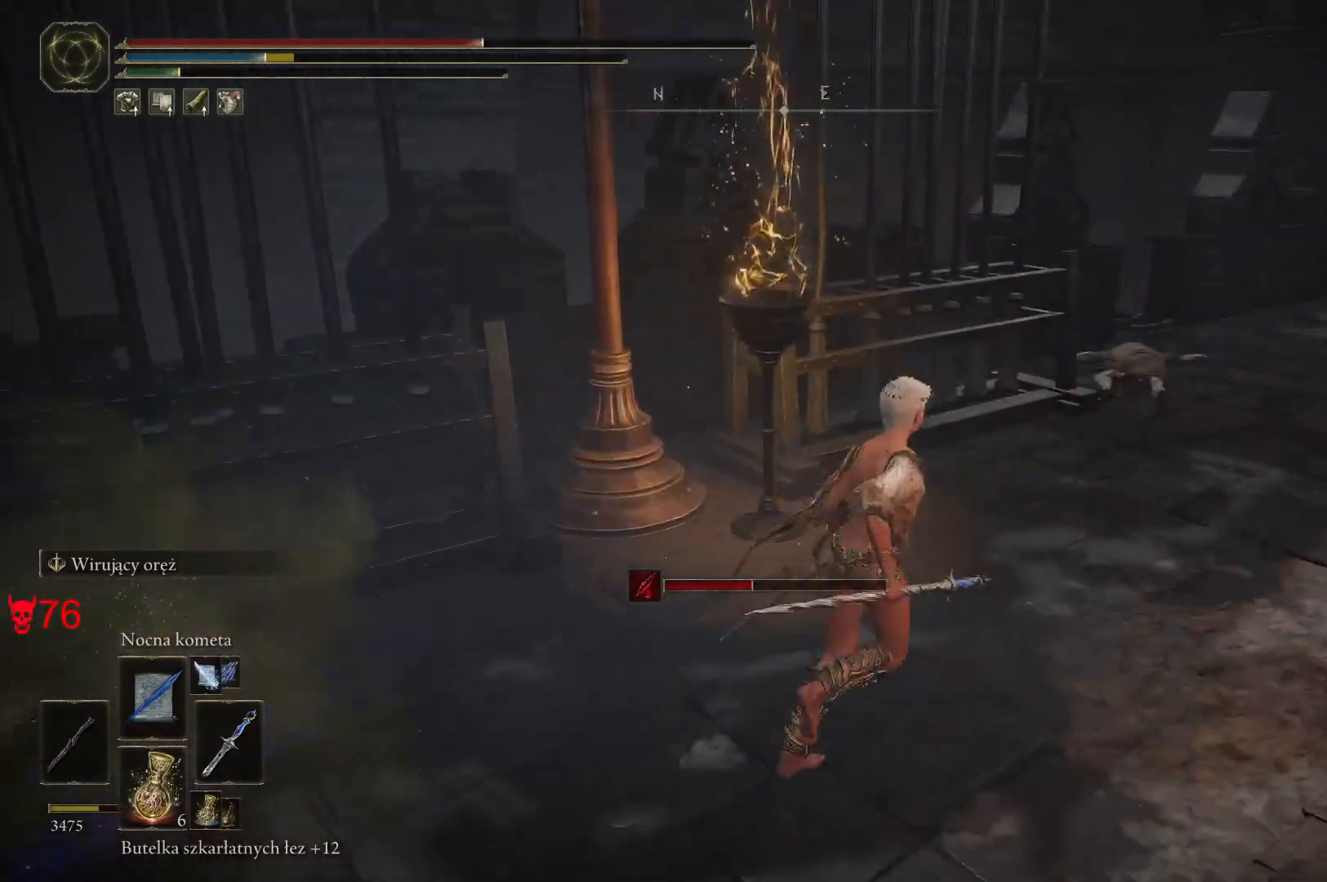
{"keys": ["space", "w"], "mouse": [], "events": [[317, "d", "up"]]}
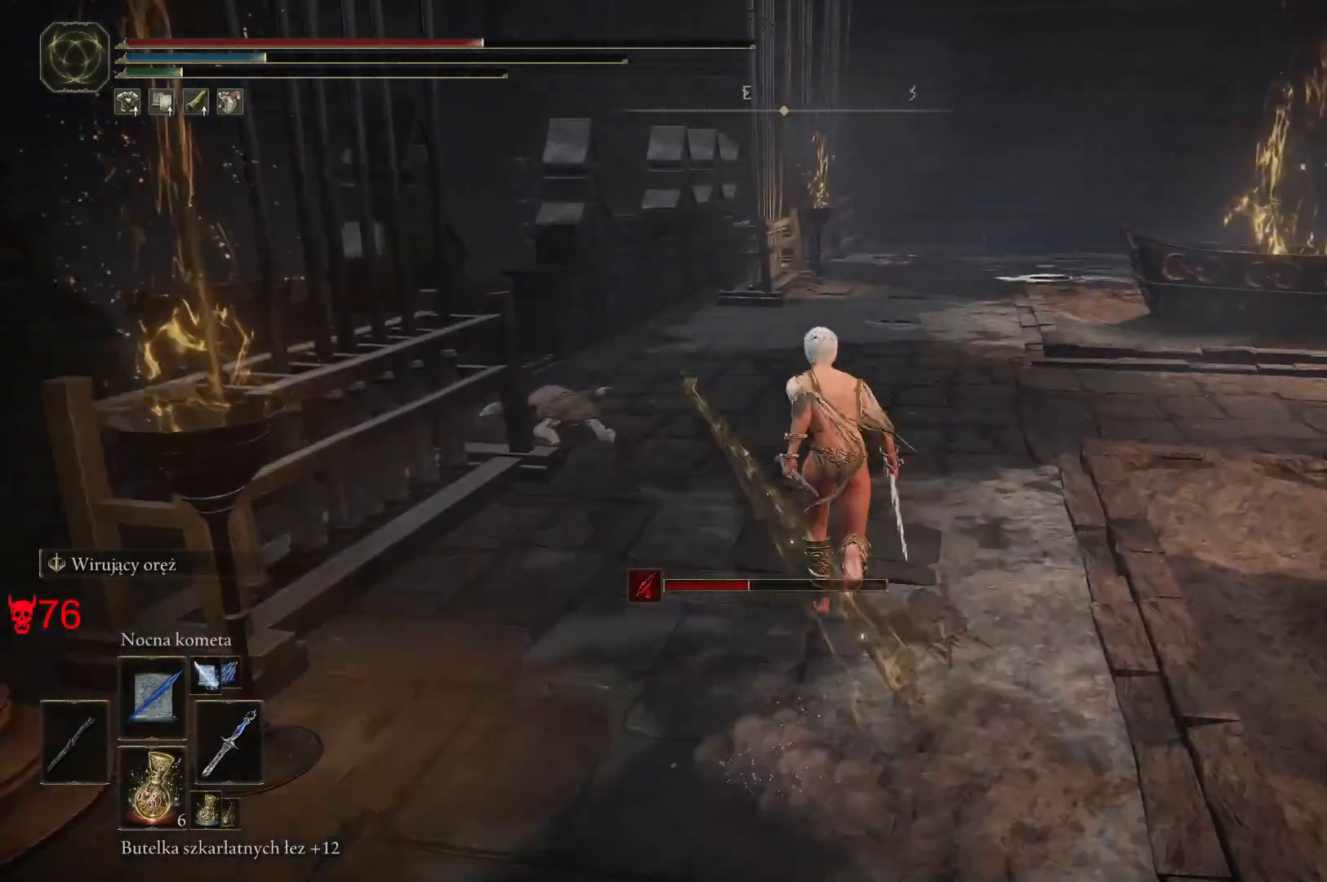
{"keys": ["space", "w"], "mouse": [], "events": []}
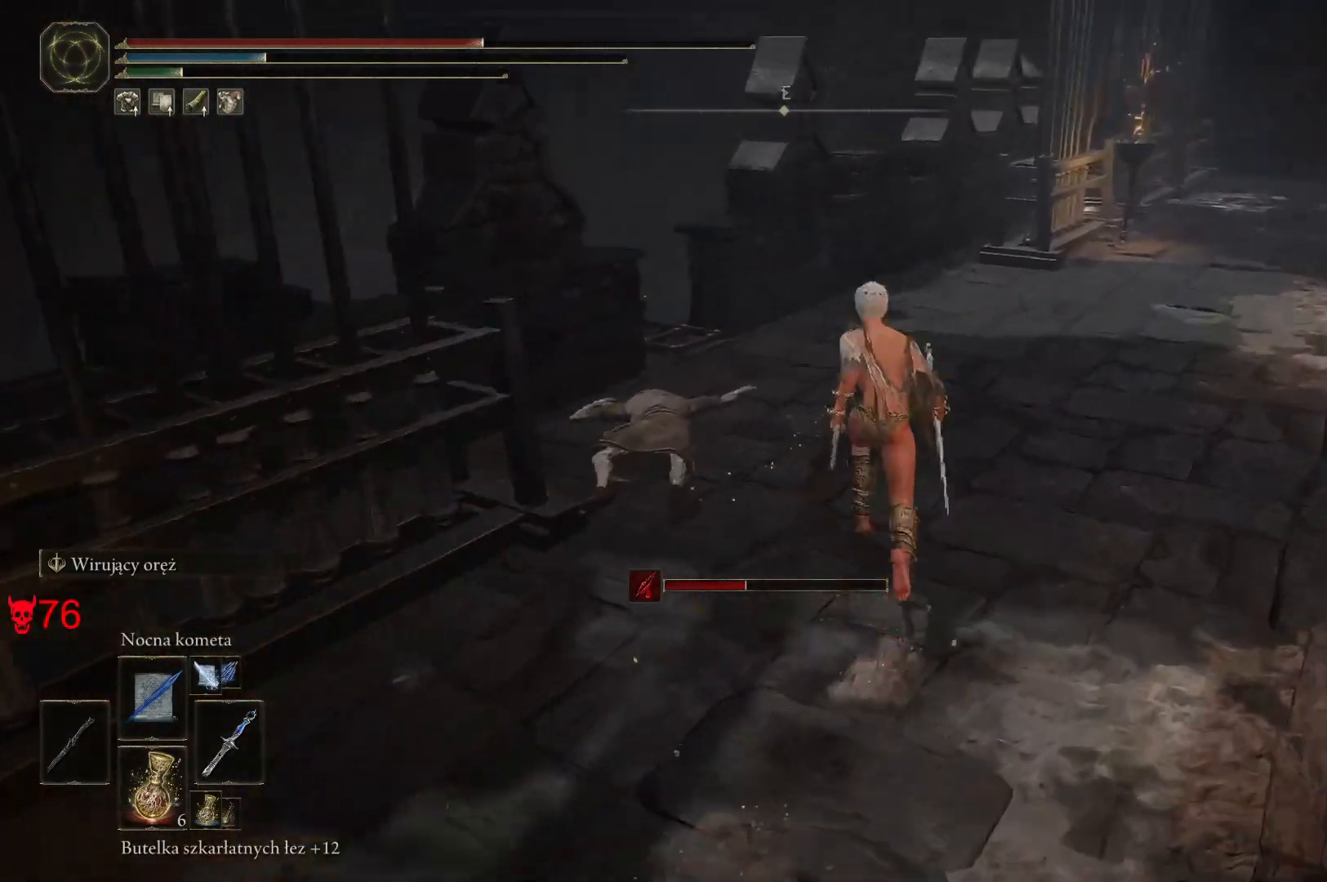
{"keys": ["w"], "mouse": [], "events": [[267, "space", "up"]]}
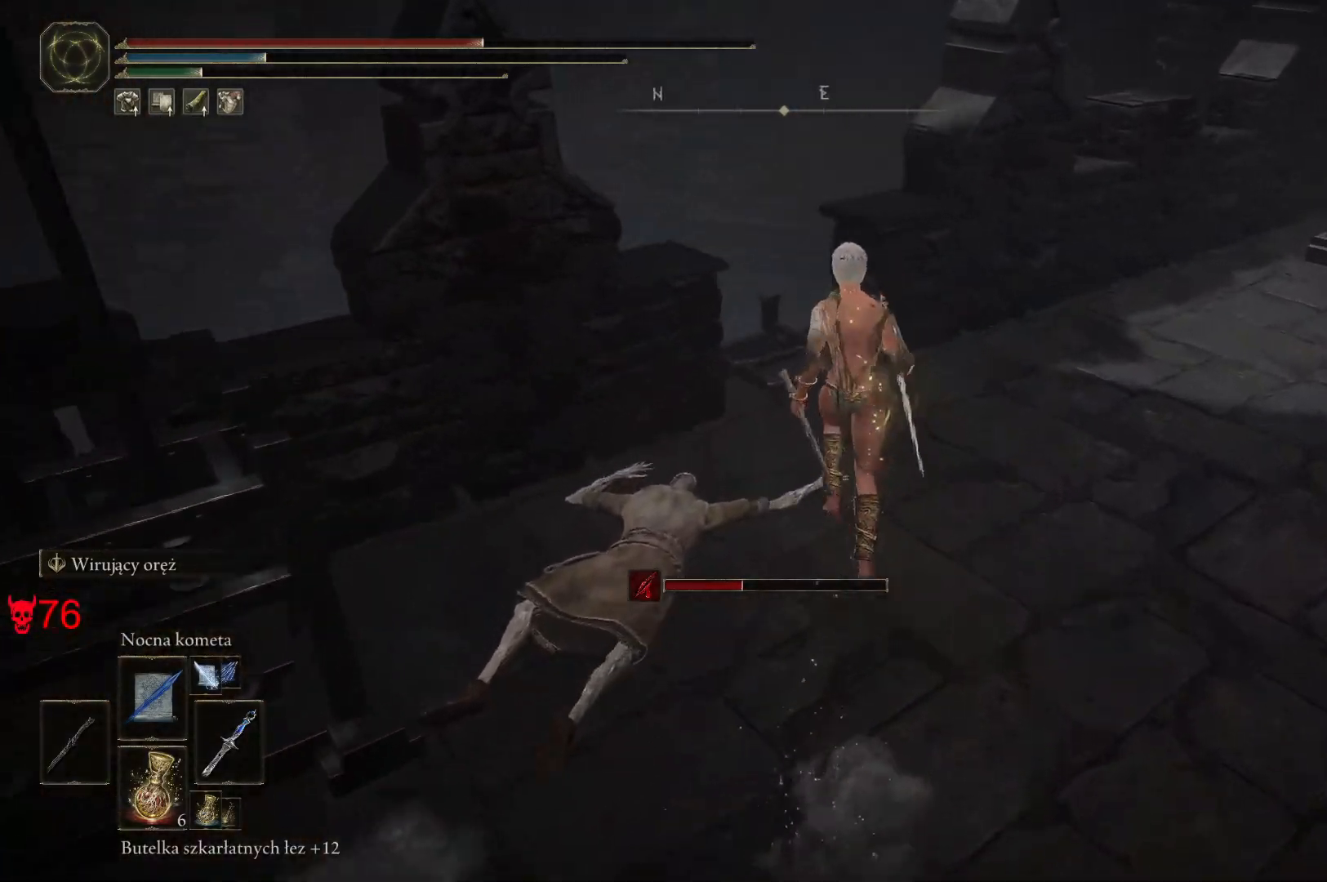
{"keys": [], "mouse": [], "events": [[483, "w", "up"]]}
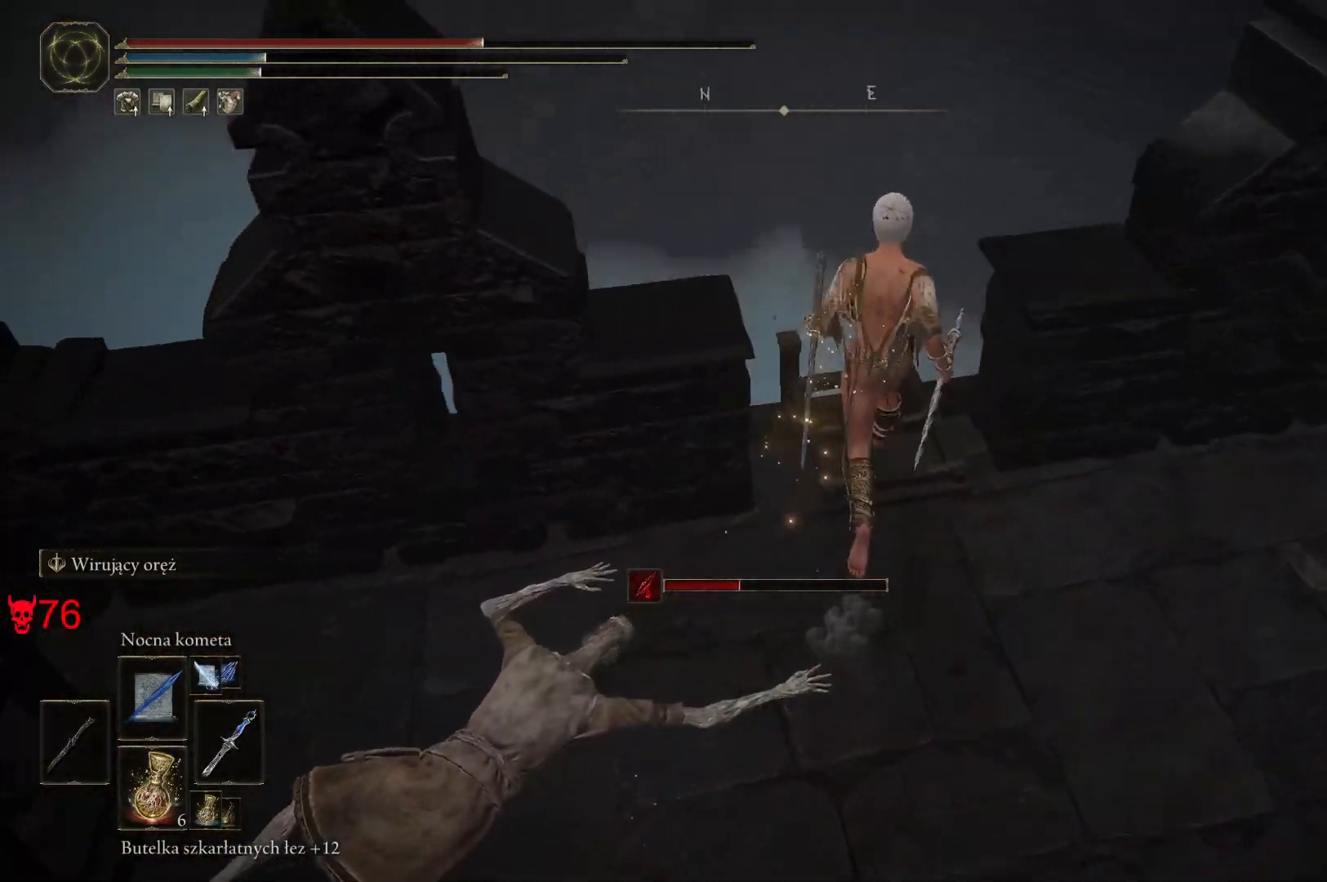
{"keys": [], "mouse": [], "events": [[17, "e", "down"], [167, "e", "up"]]}
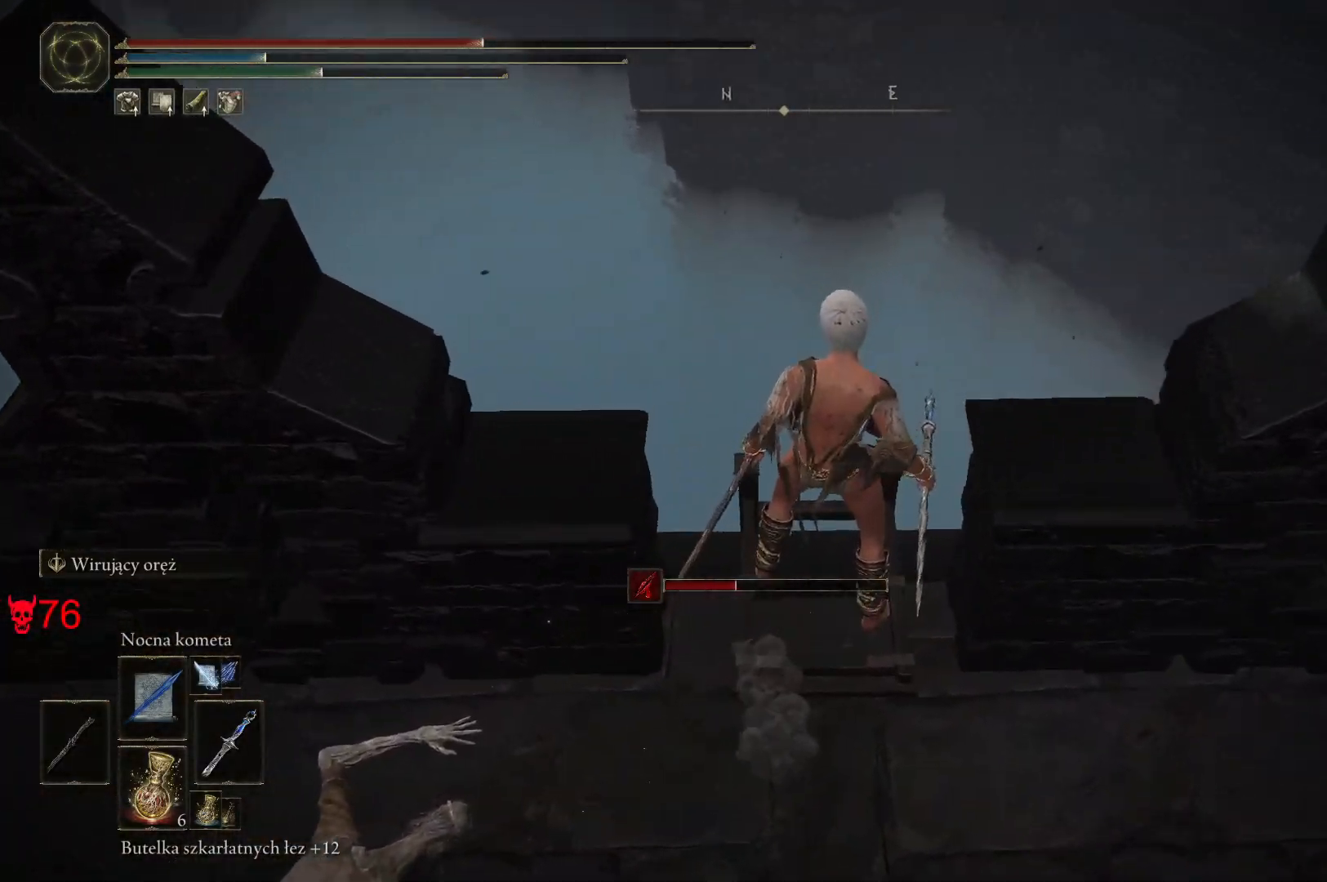
{"keys": [], "mouse": [], "events": []}
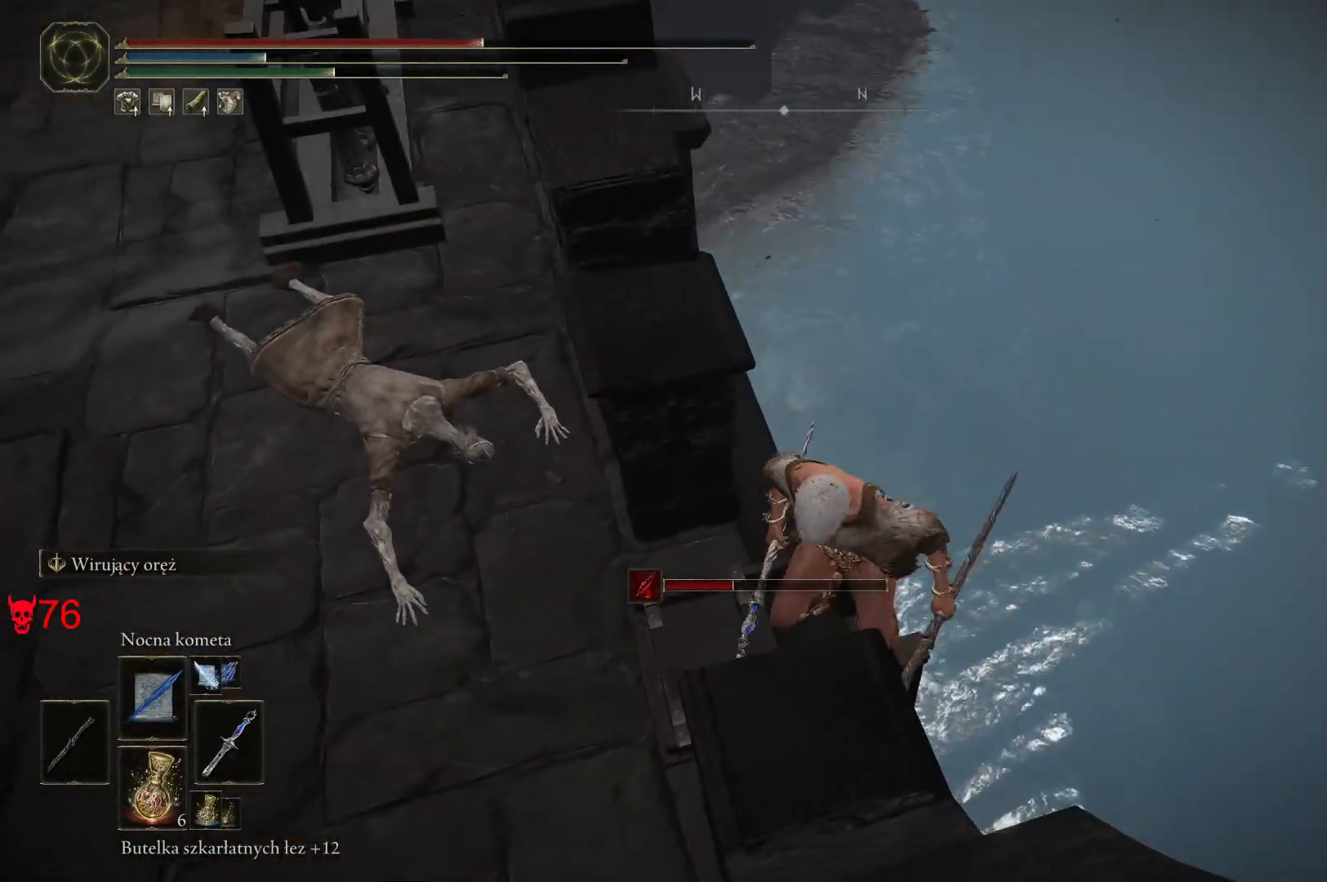
{"keys": ["s", "space"], "mouse": [], "events": [[200, "s", "down"], [250, "space", "down"]]}
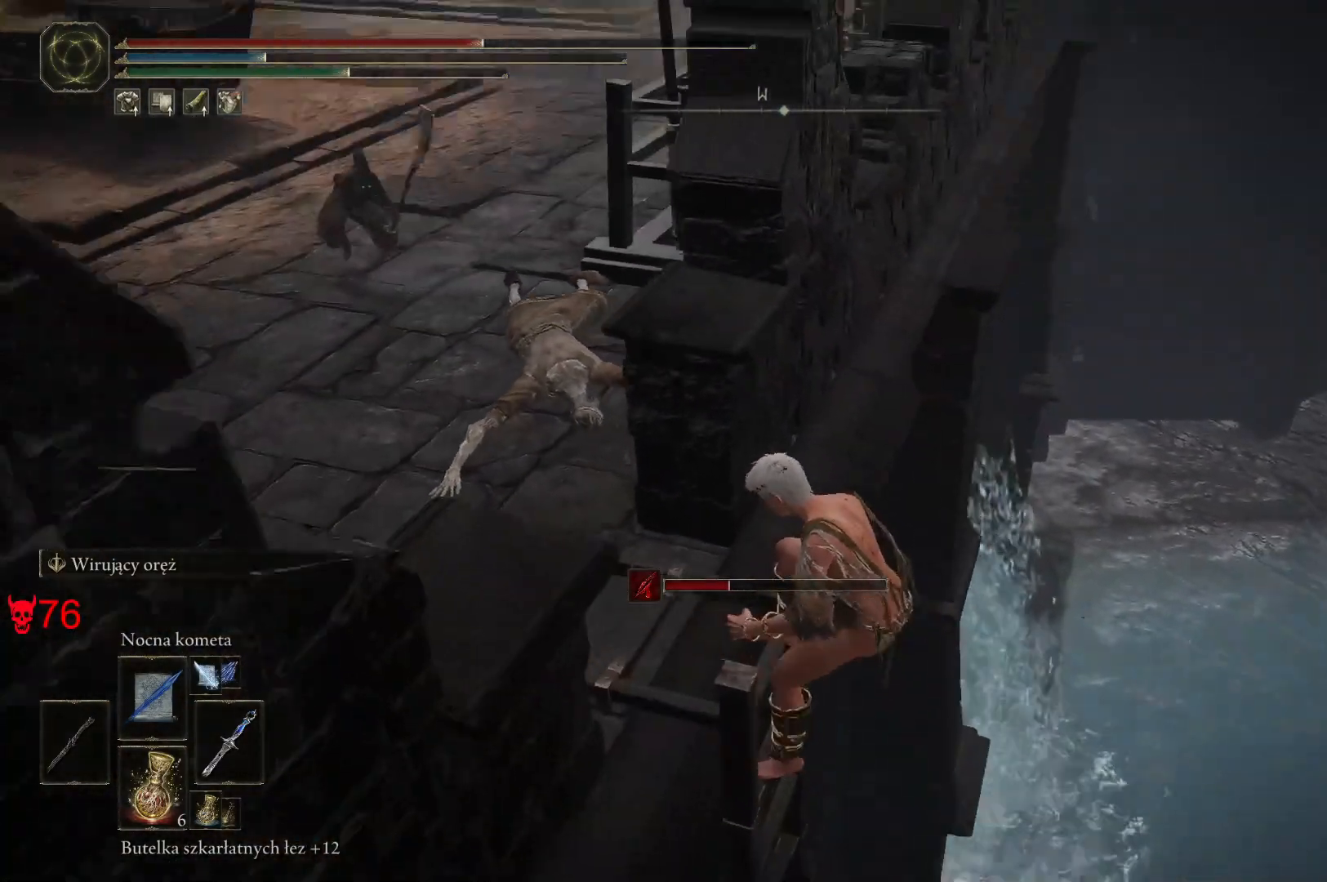
{"keys": ["s", "space"], "mouse": [], "events": []}
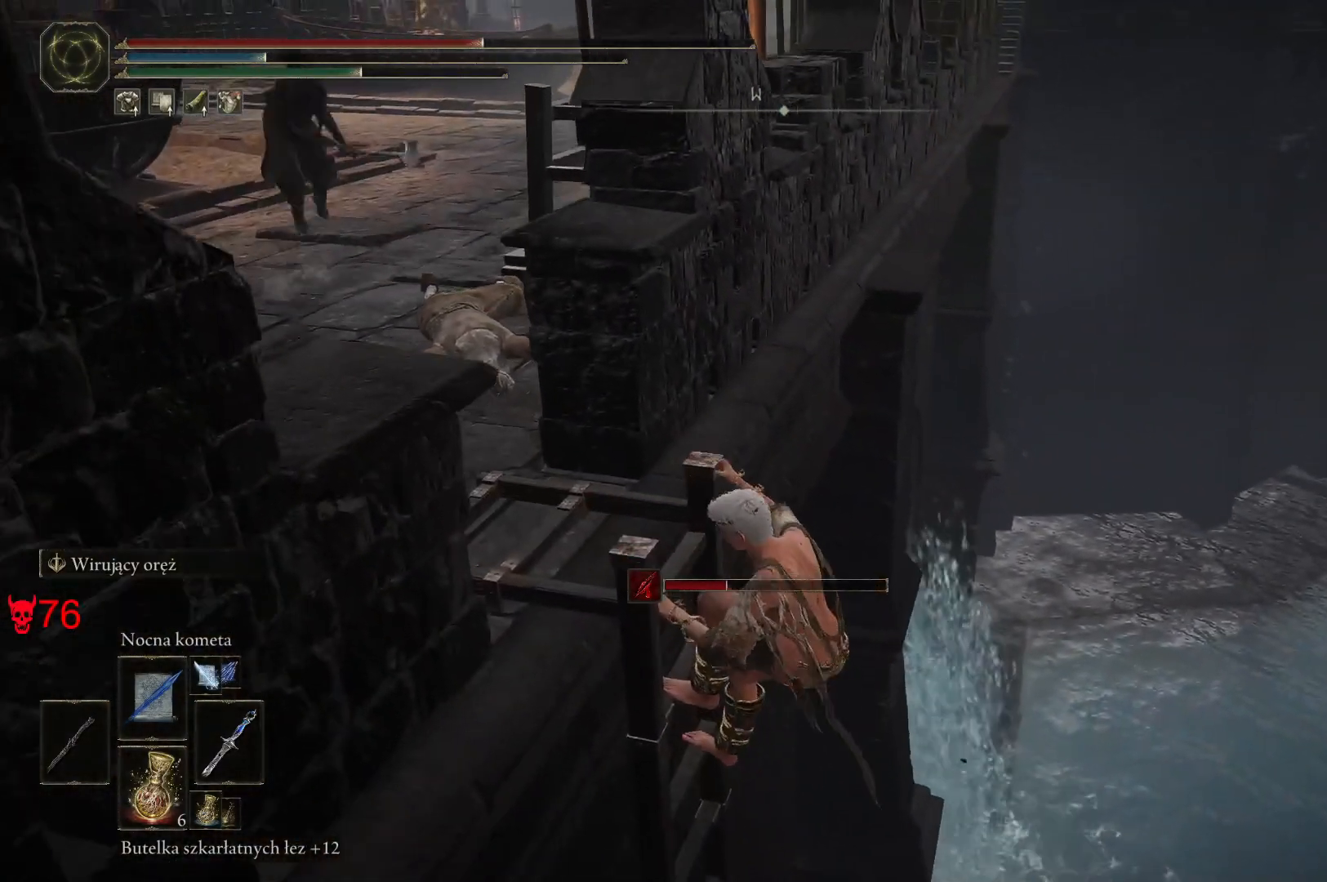
{"keys": ["s", "space"], "mouse": [], "events": []}
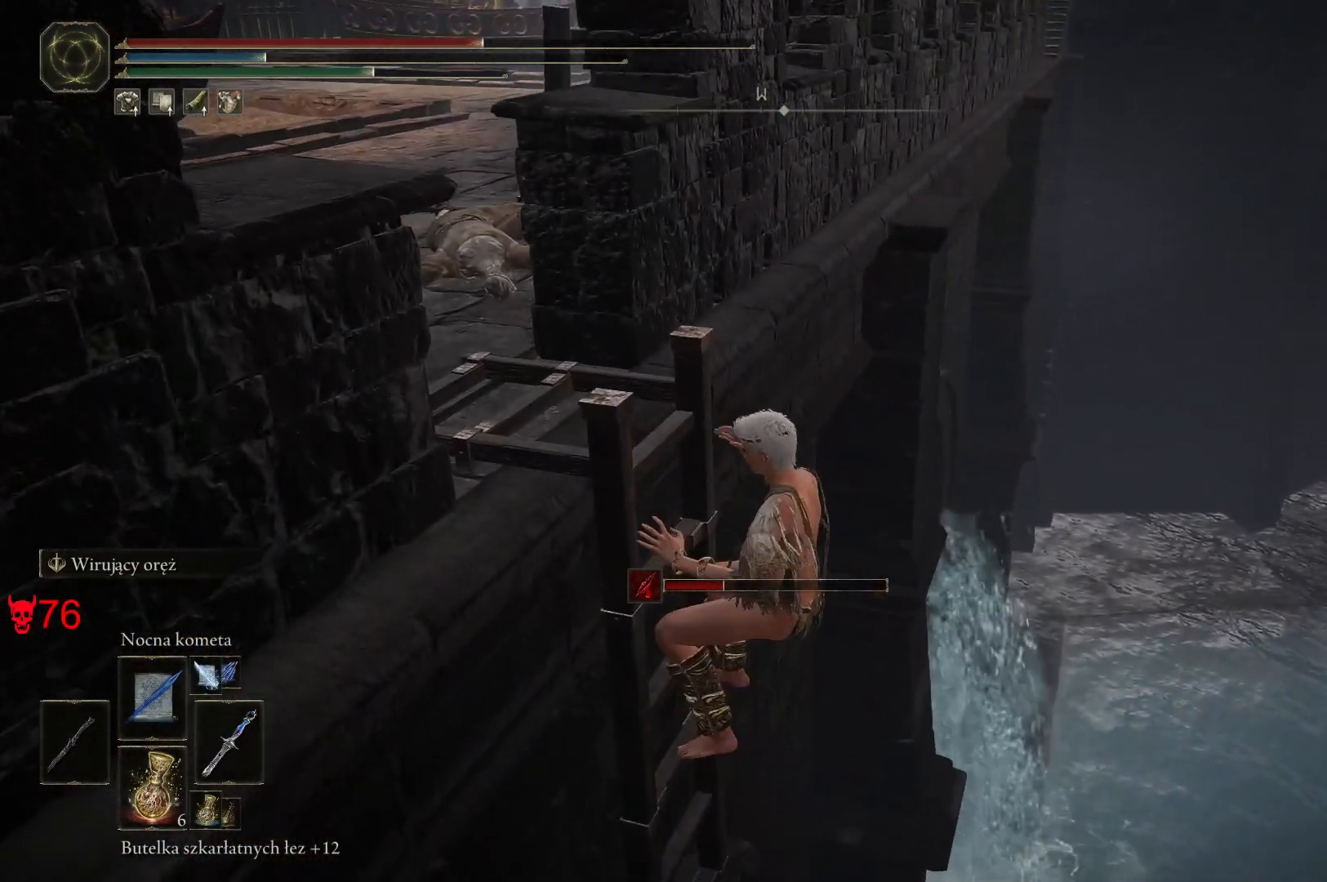
{"keys": ["s", "space"], "mouse": [], "events": []}
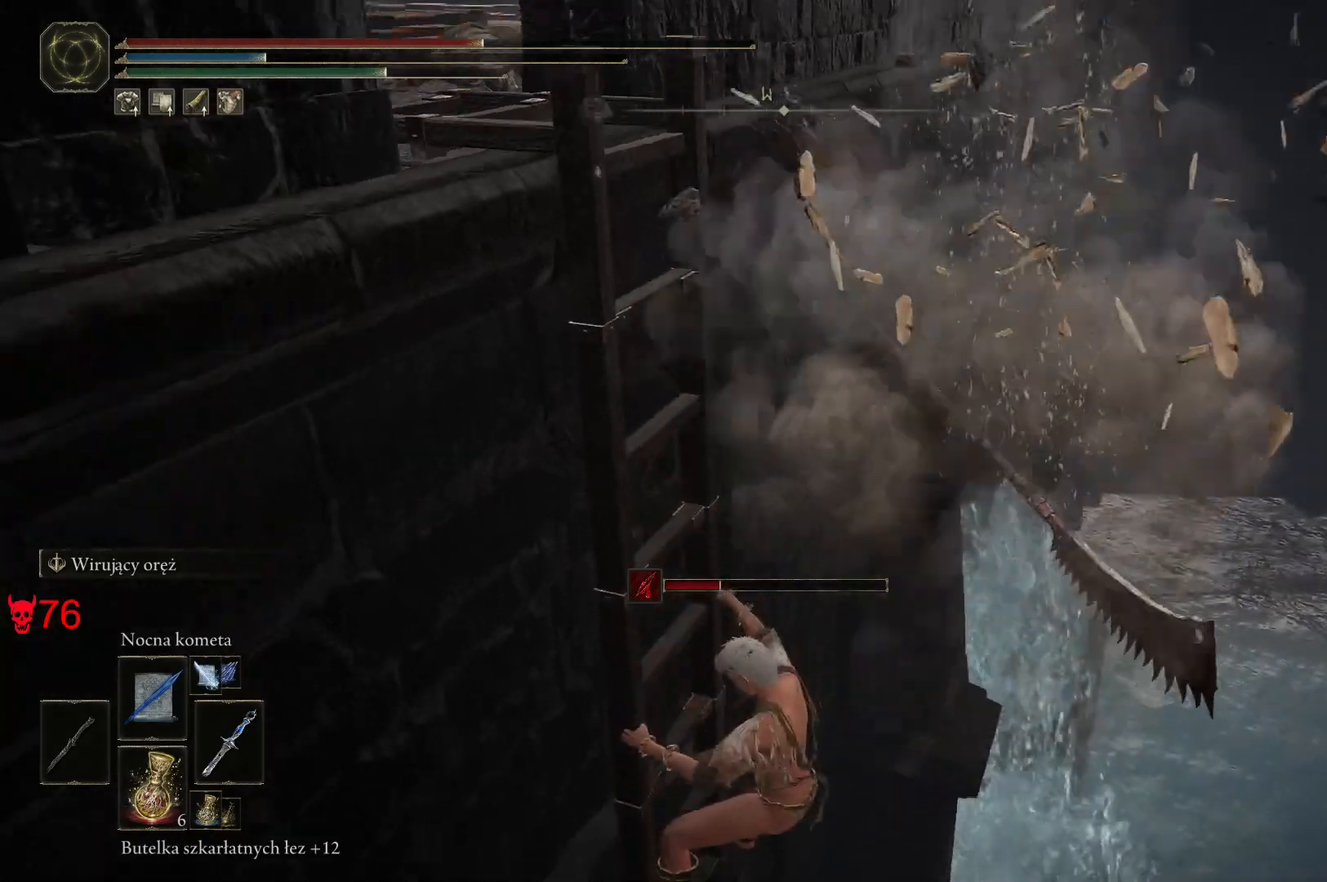
{"keys": ["s", "space"], "mouse": [], "events": []}
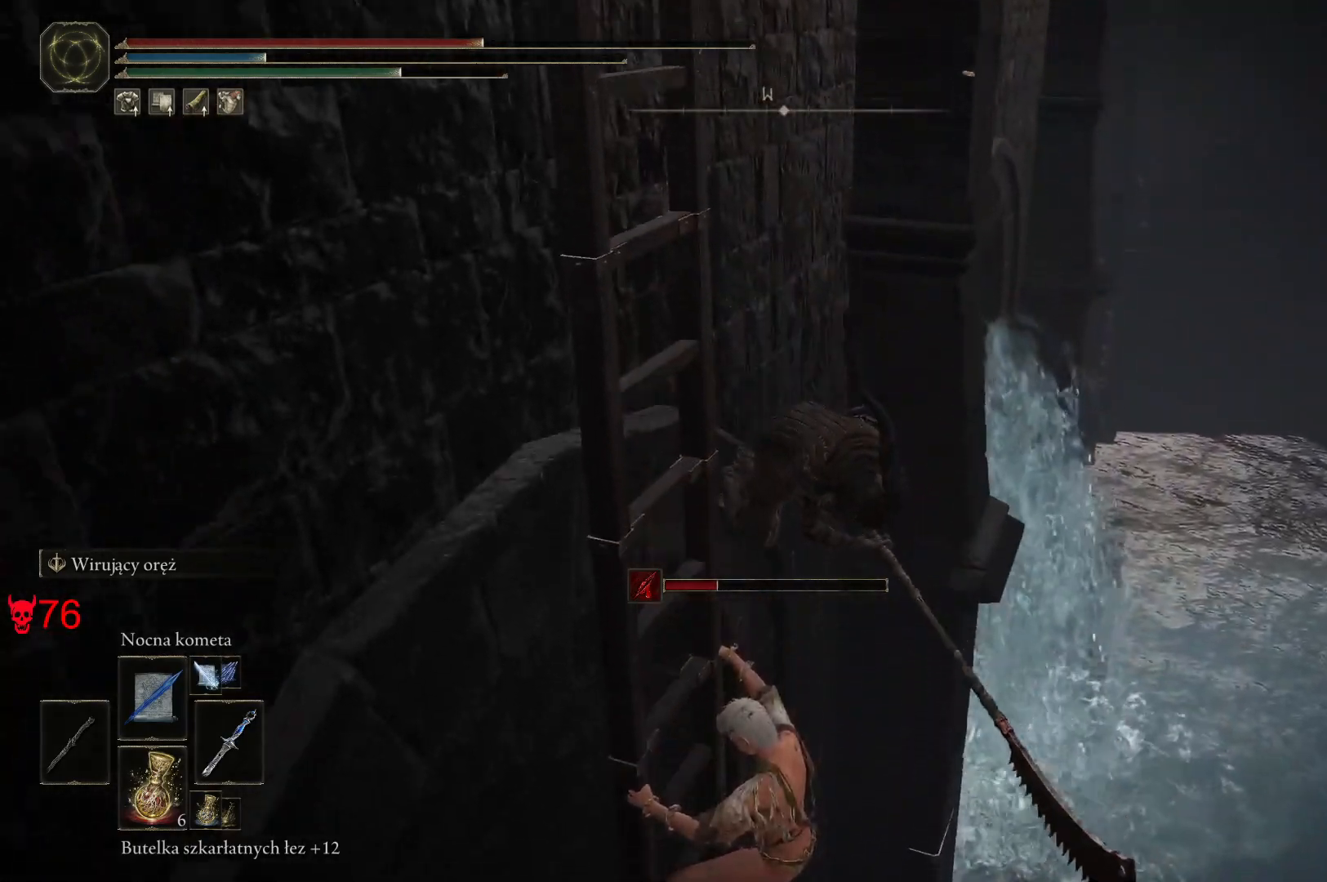
{"keys": ["s", "space"], "mouse": [], "events": []}
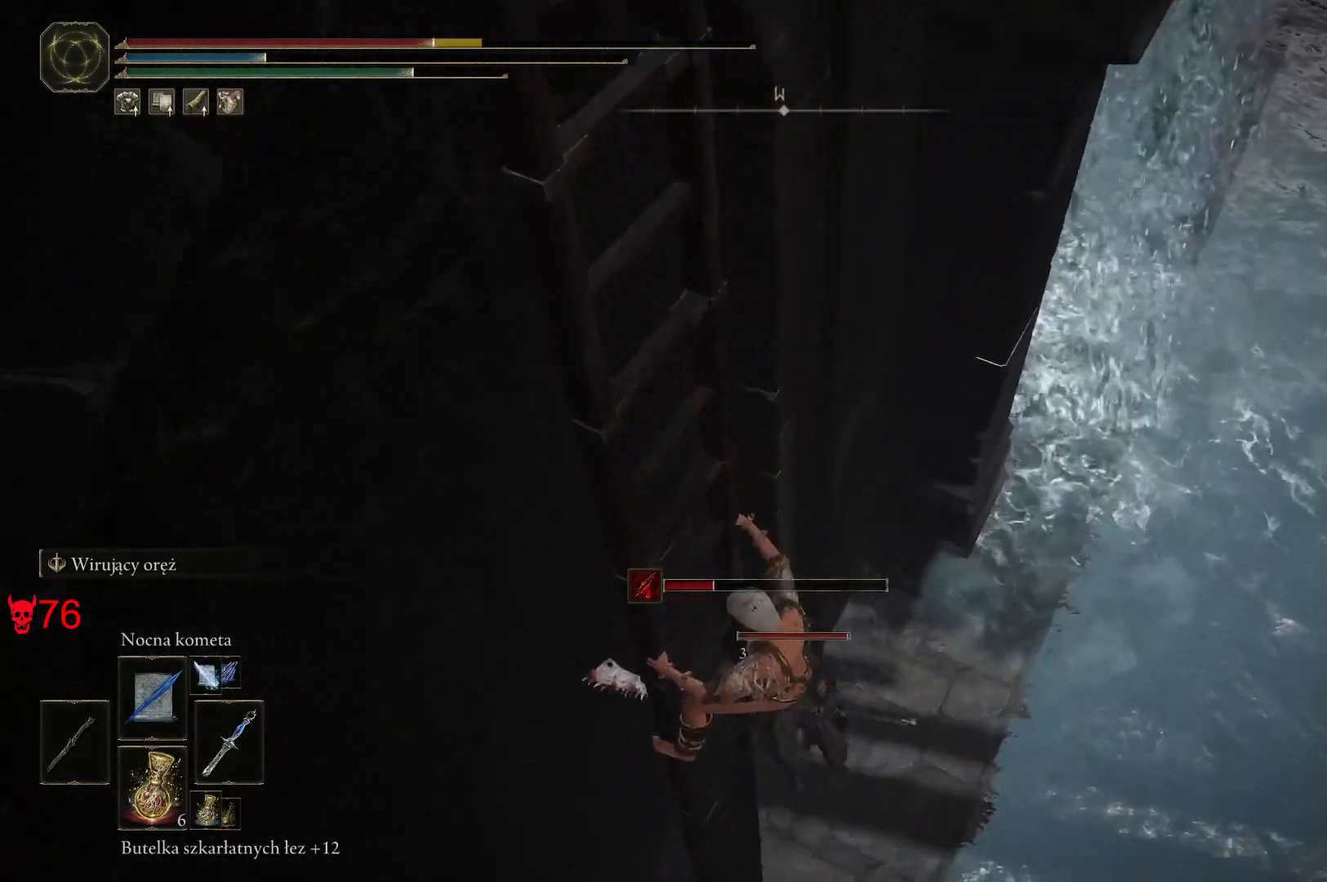
{"keys": ["s", "space"], "mouse": [], "events": []}
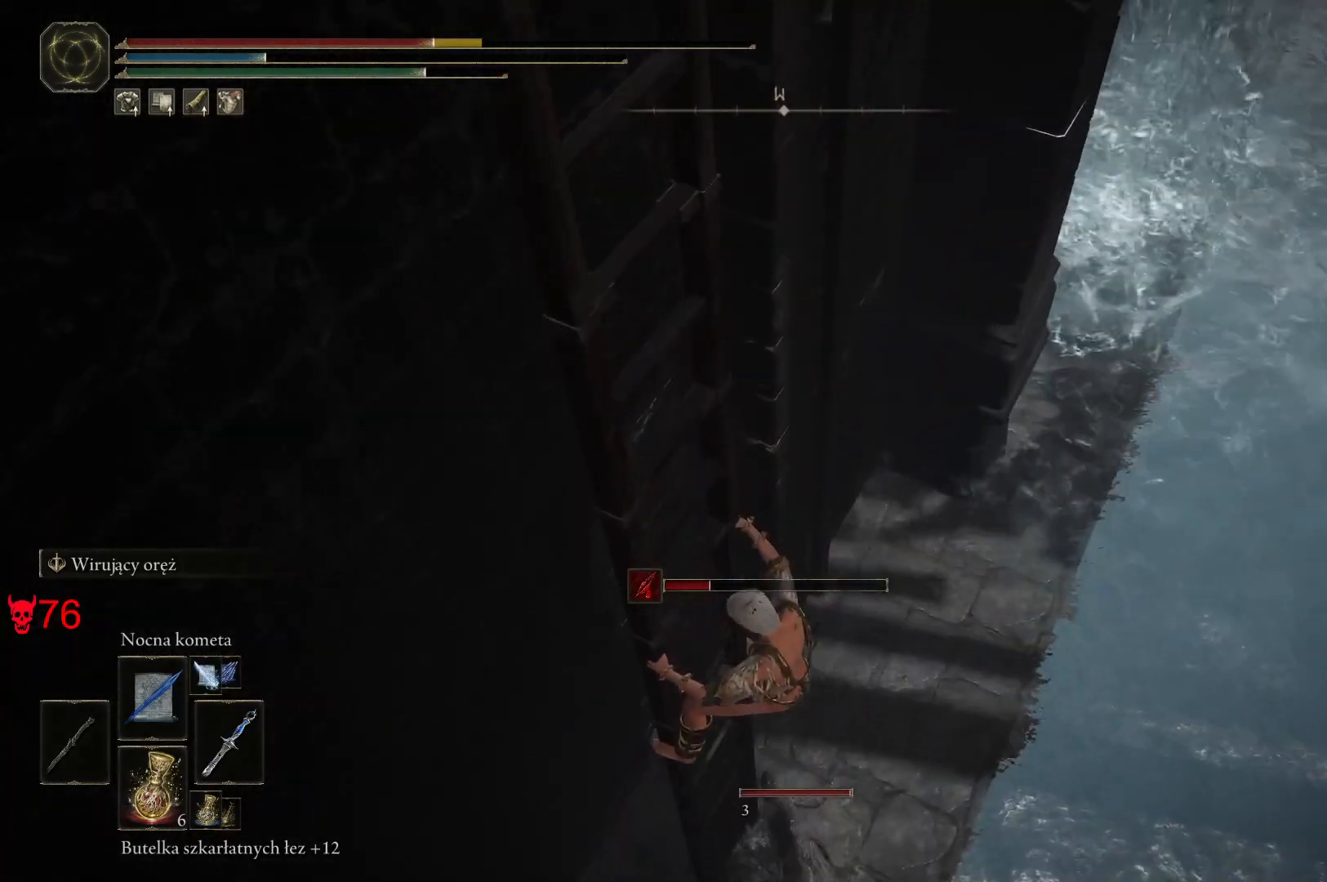
{"keys": ["s", "space"], "mouse": [], "events": [[67, "s", "up"], [433, "s", "down"]]}
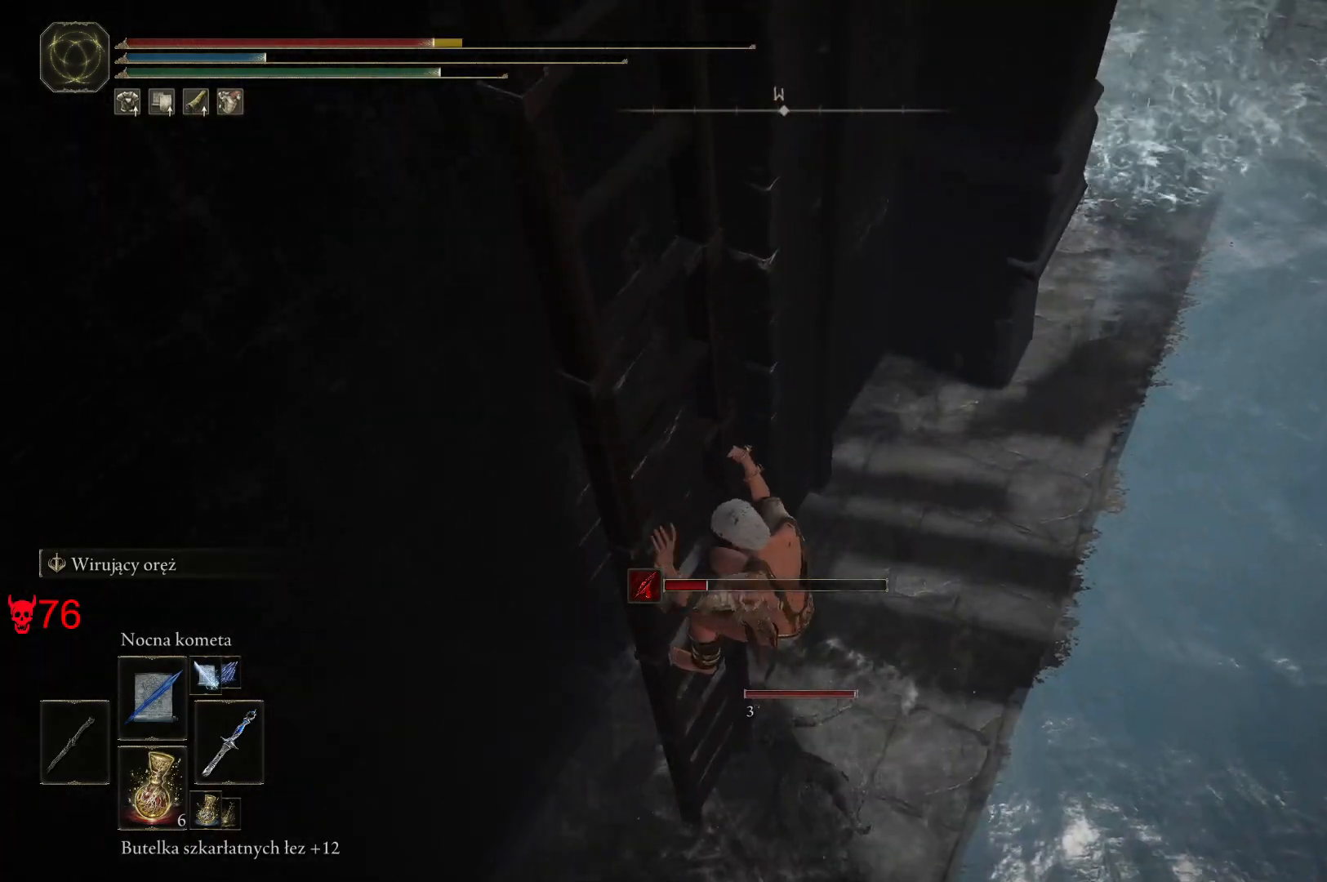
{"keys": ["s", "space"], "mouse": [], "events": []}
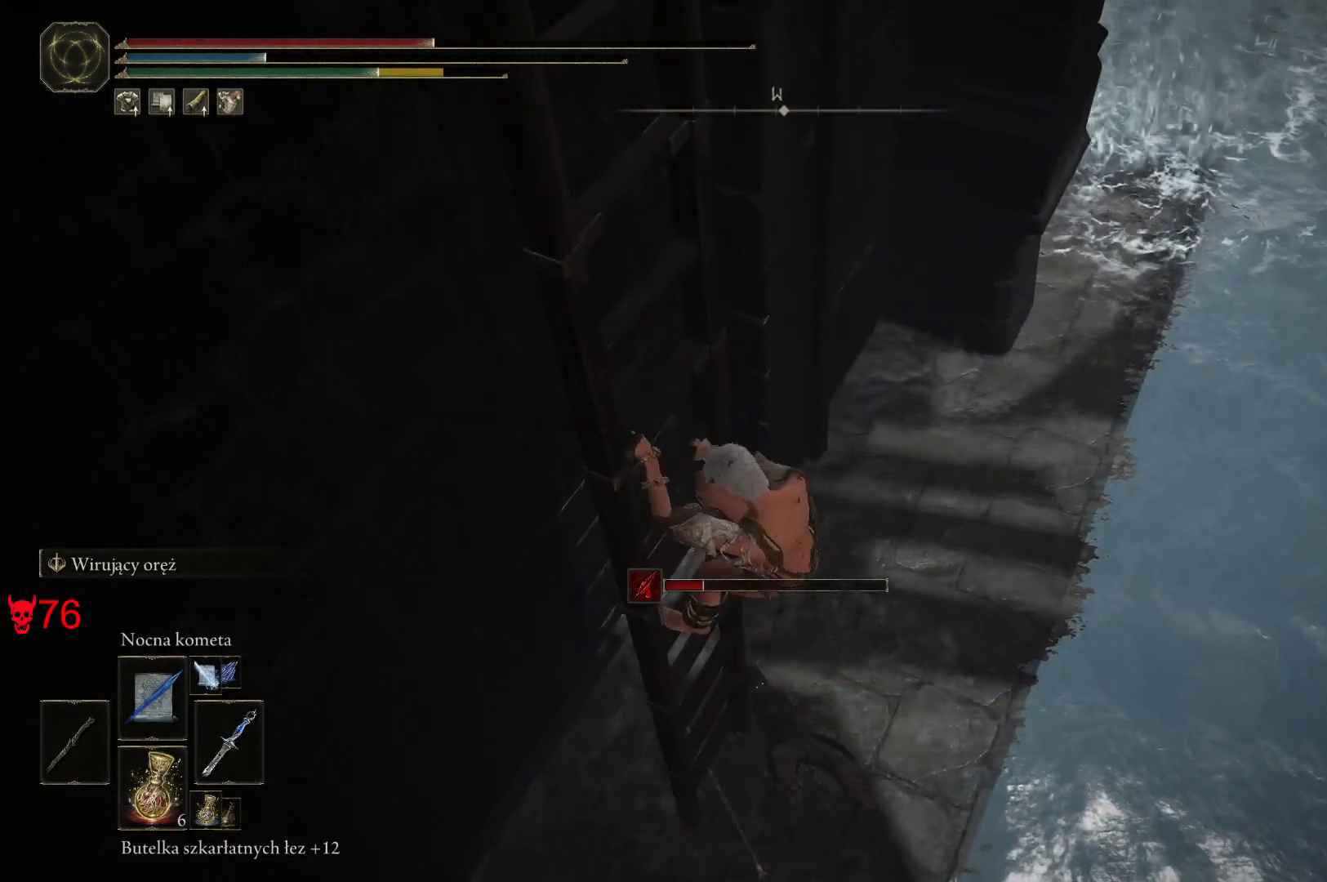
{"keys": ["s", "space"], "mouse": [], "events": []}
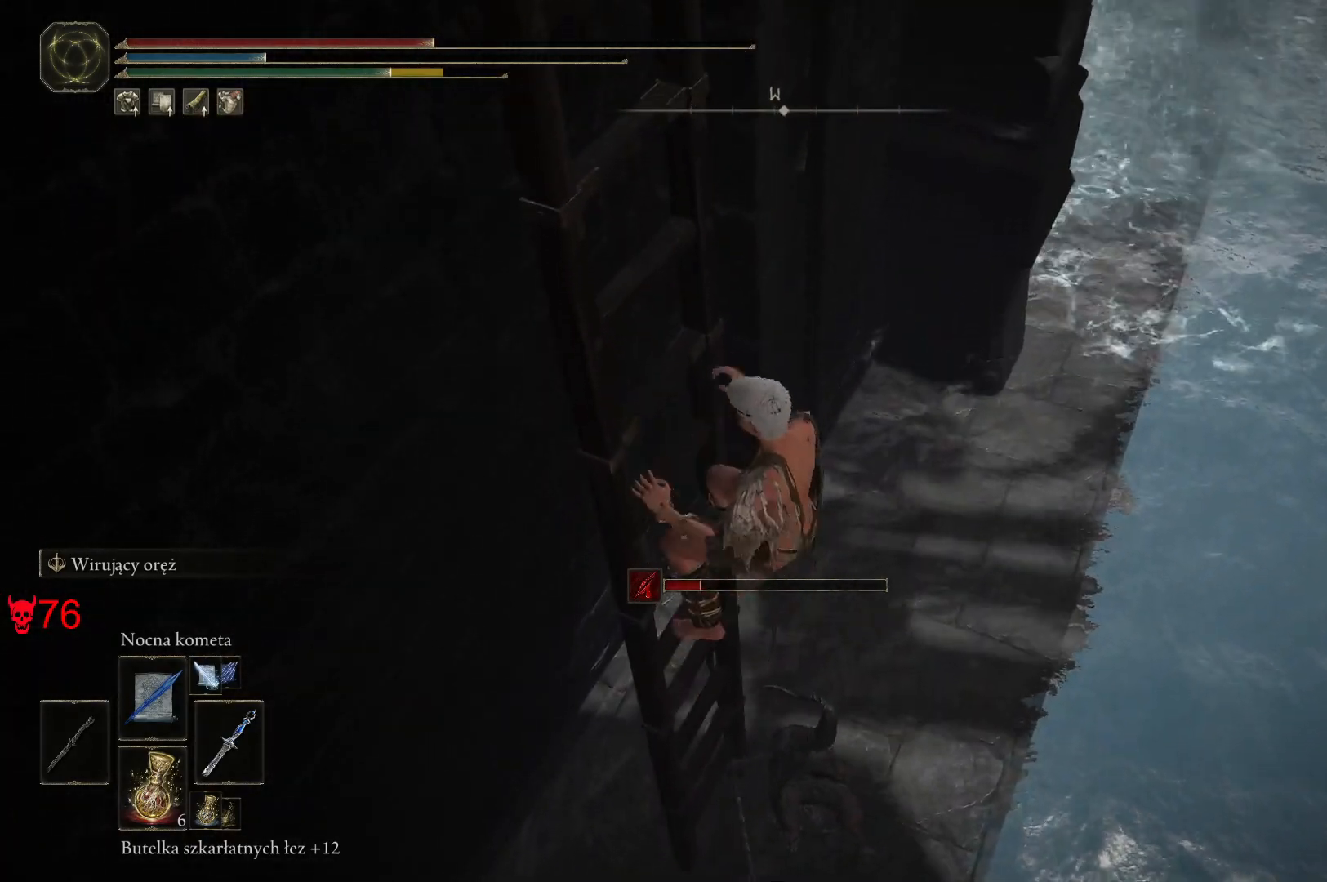
{"keys": ["s", "space"], "mouse": [], "events": []}
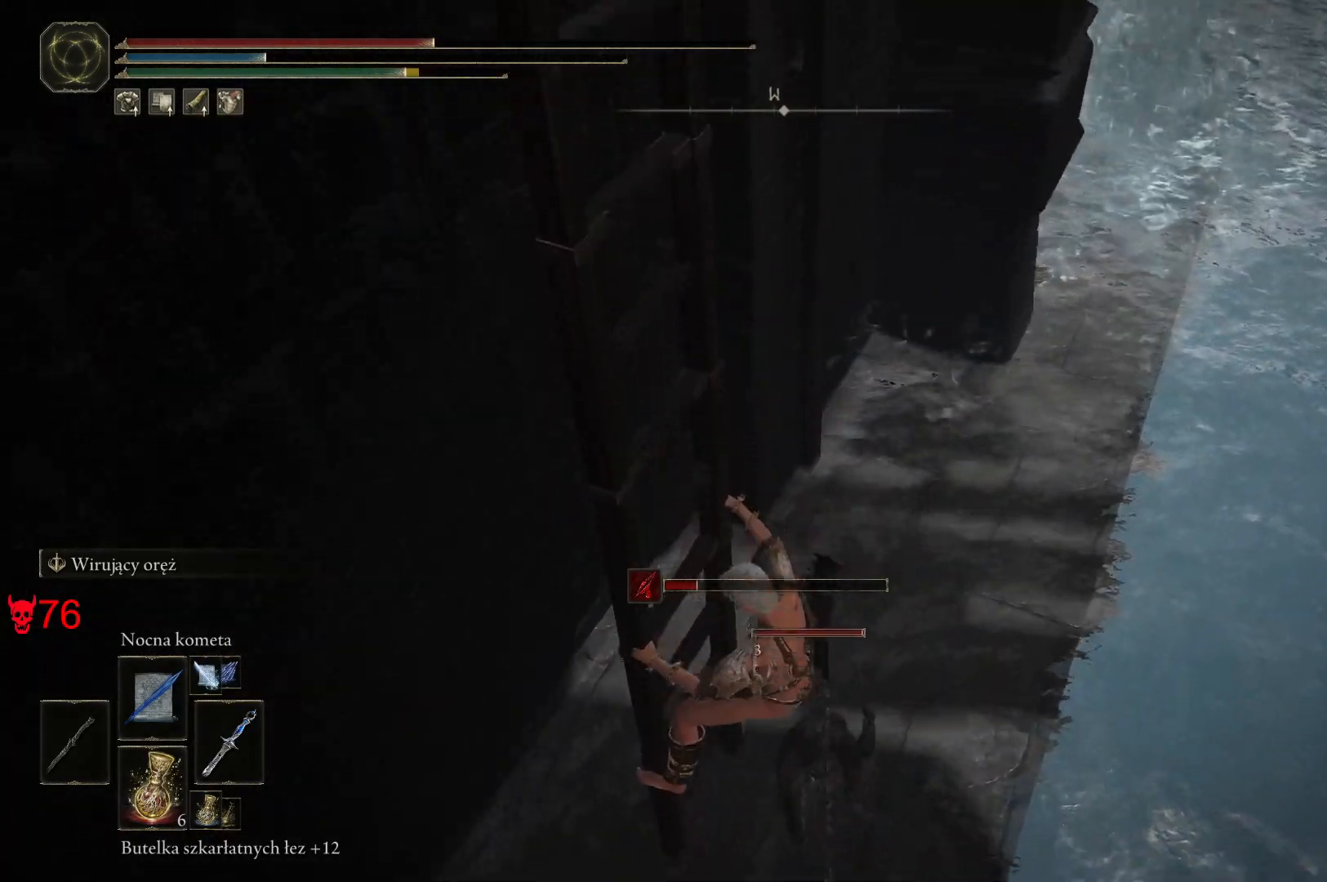
{"keys": ["s"], "mouse": [], "events": [[450, "space", "up"]]}
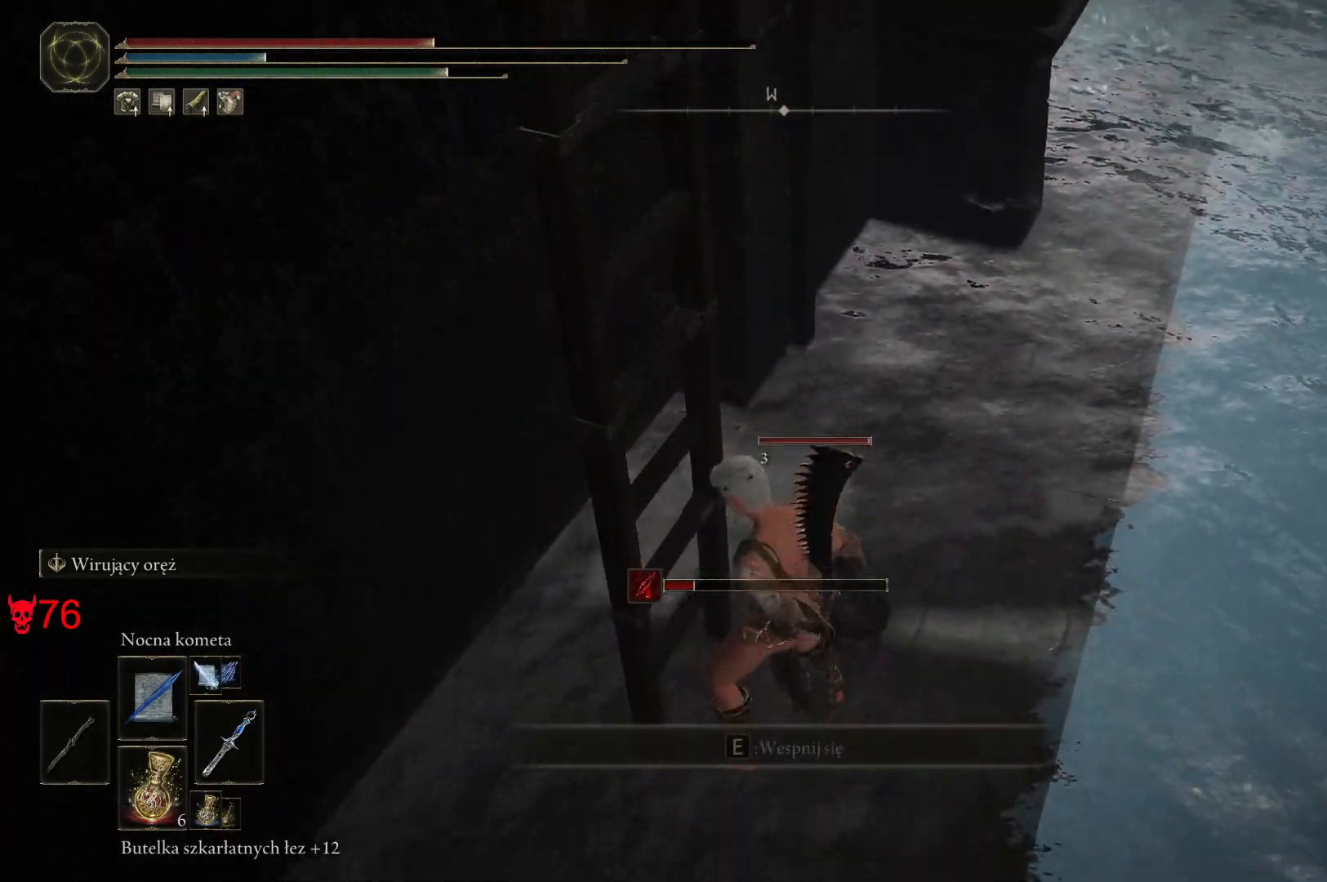
{"keys": ["s"], "mouse": [], "events": [[17, "mouse_wheel", "down"], [167, "mouse_wheel", "up"]]}
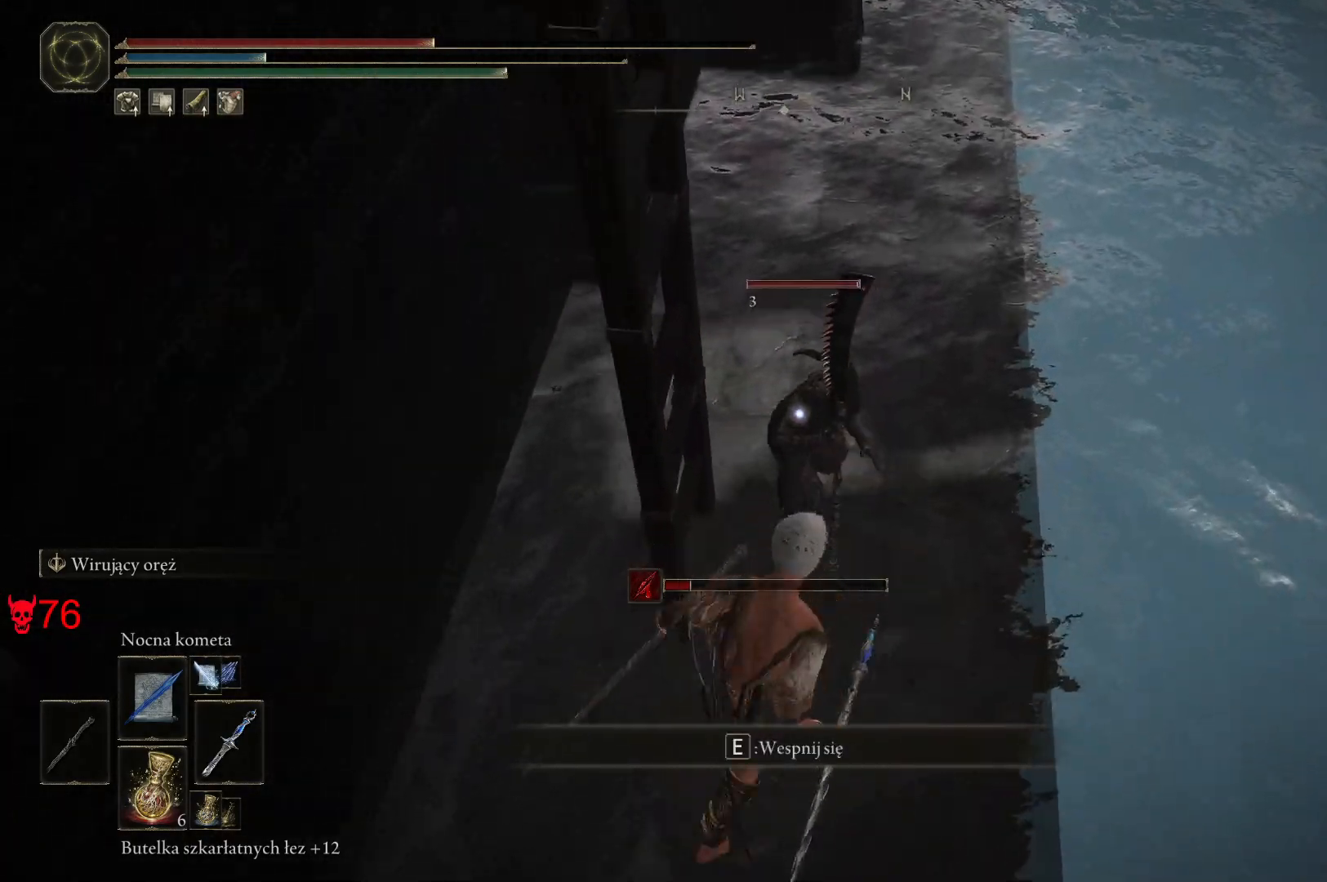
{"keys": ["s"], "mouse": [], "events": [[33, "mouse_left", "down"], [217, "mouse_left", "up"]]}
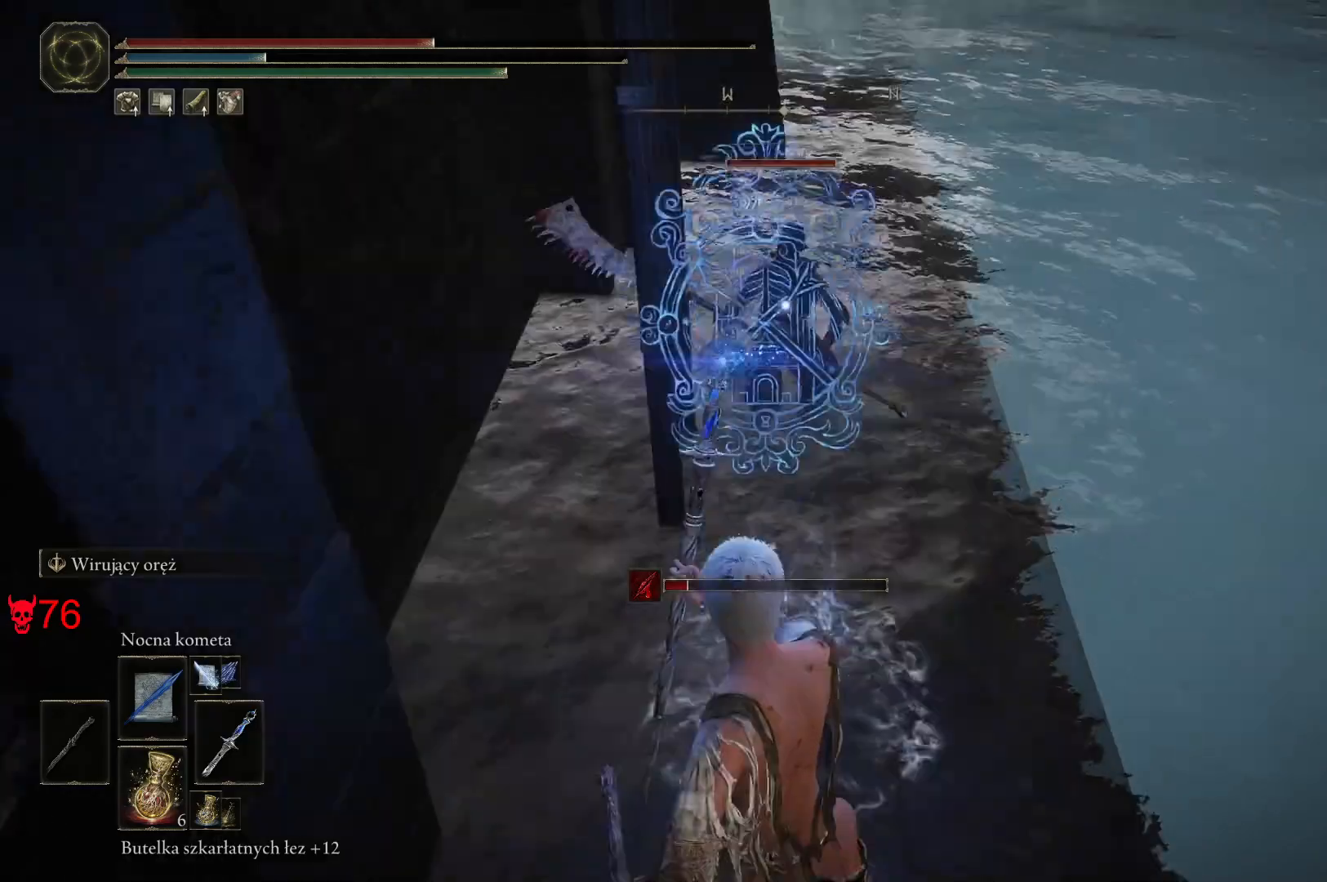
{"keys": ["s"], "mouse": [], "events": []}
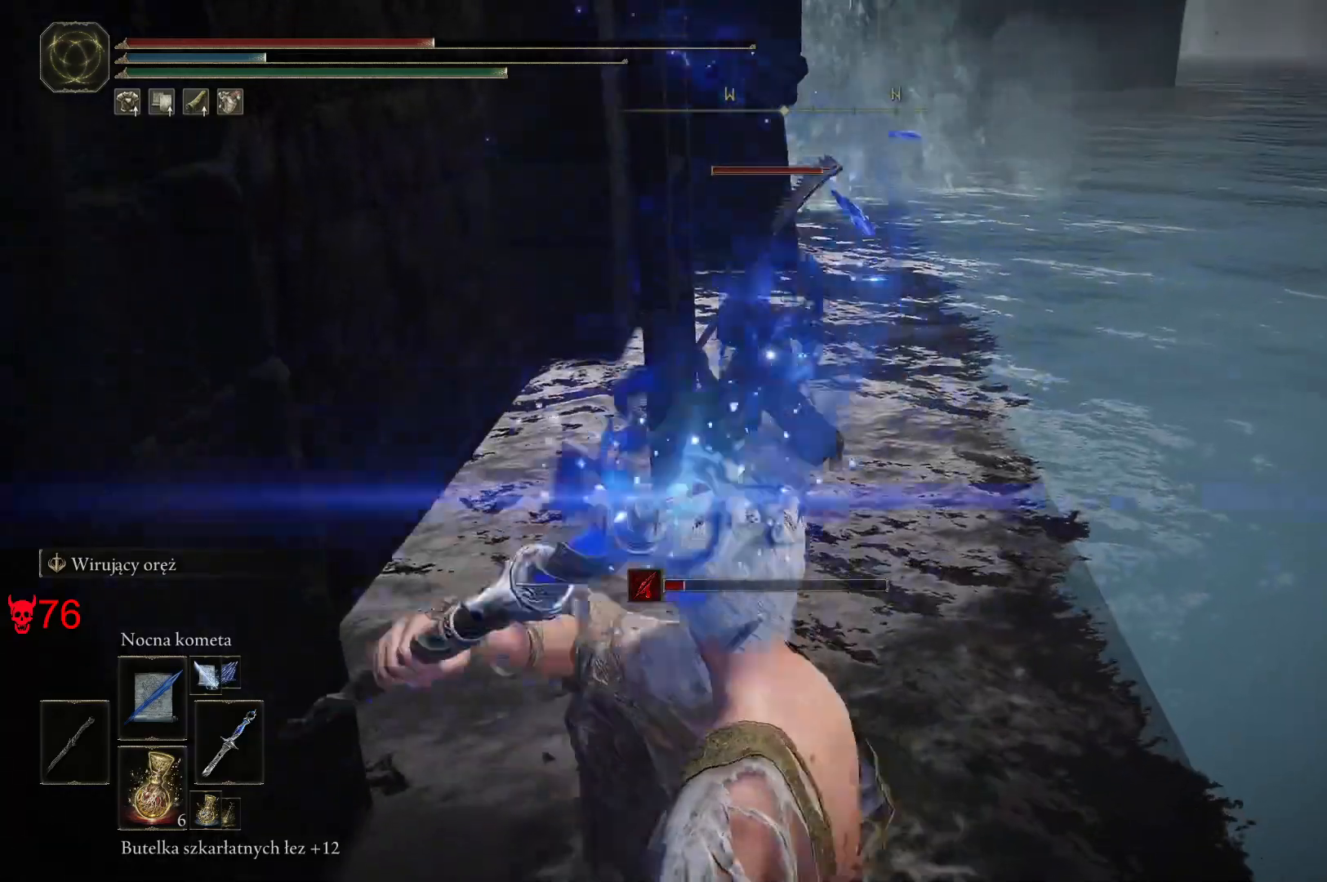
{"keys": [], "mouse": [], "events": [[217, "mouse_wheel", "down"], [333, "s", "up"], [383, "mouse_wheel", "up"]]}
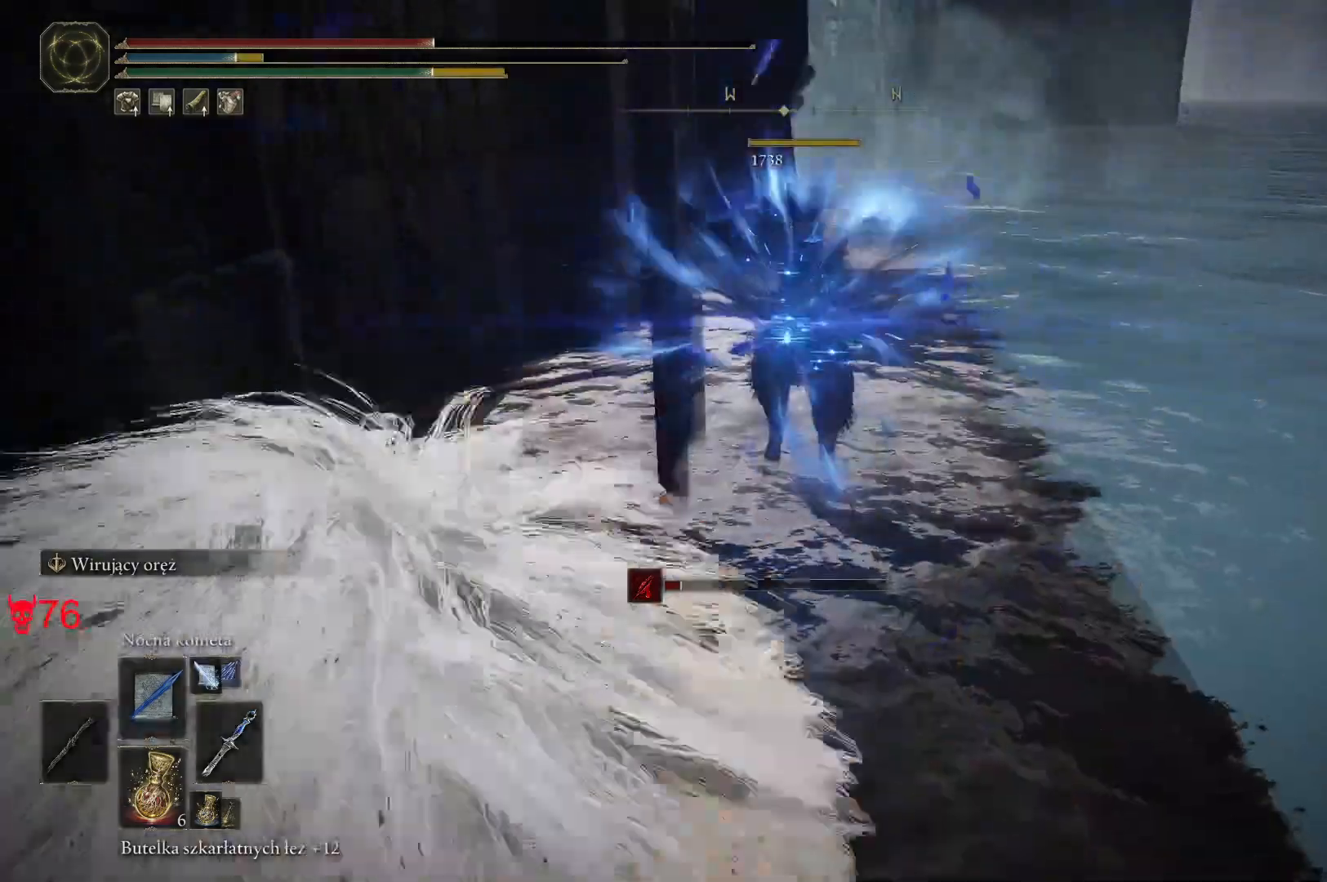
{"keys": ["w"], "mouse": [], "events": [[300, "w", "down"]]}